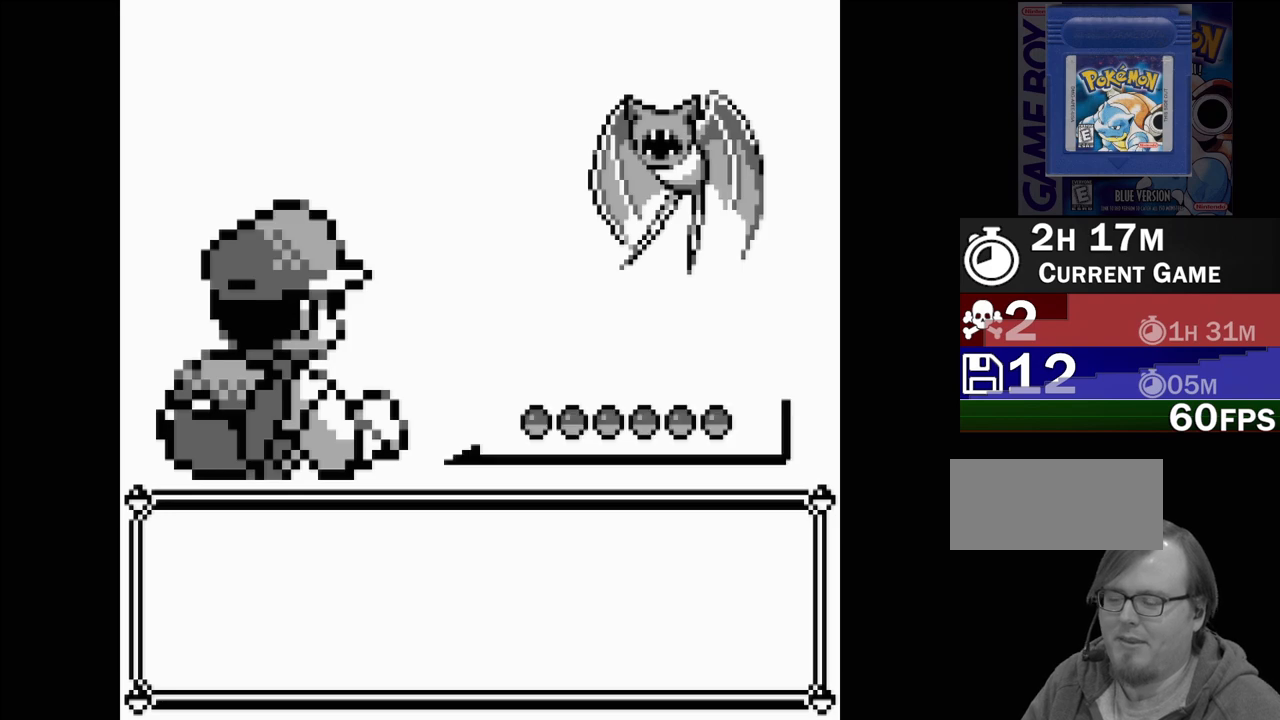
Gameplay with a controller (Nintendo layout); each line is a JSON object with the inputs held at the frame after it. "events" lists button and stick changes between this image and that frame as [ms after this image, input, new state], when the widget could be followed in between. Not read: L3 R3.
{"buttons": [], "events": []}
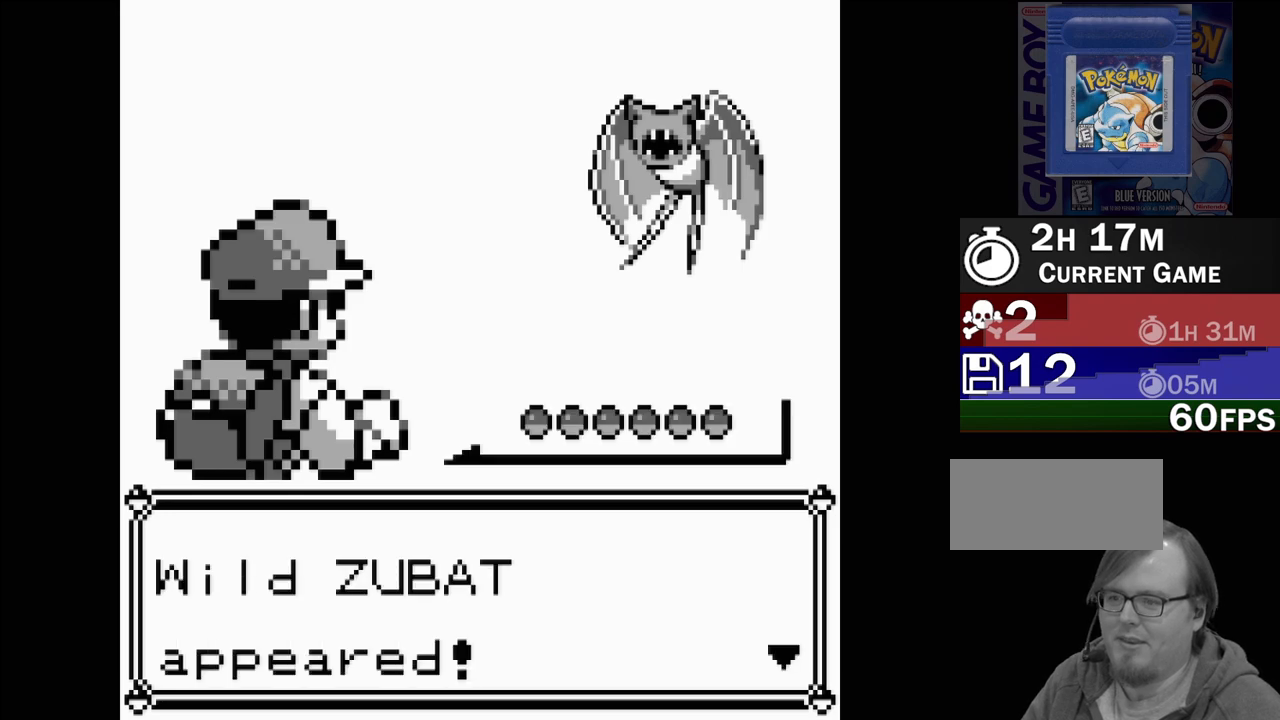
{"buttons": [], "events": [[50, "A", "down"], [217, "A", "up"]]}
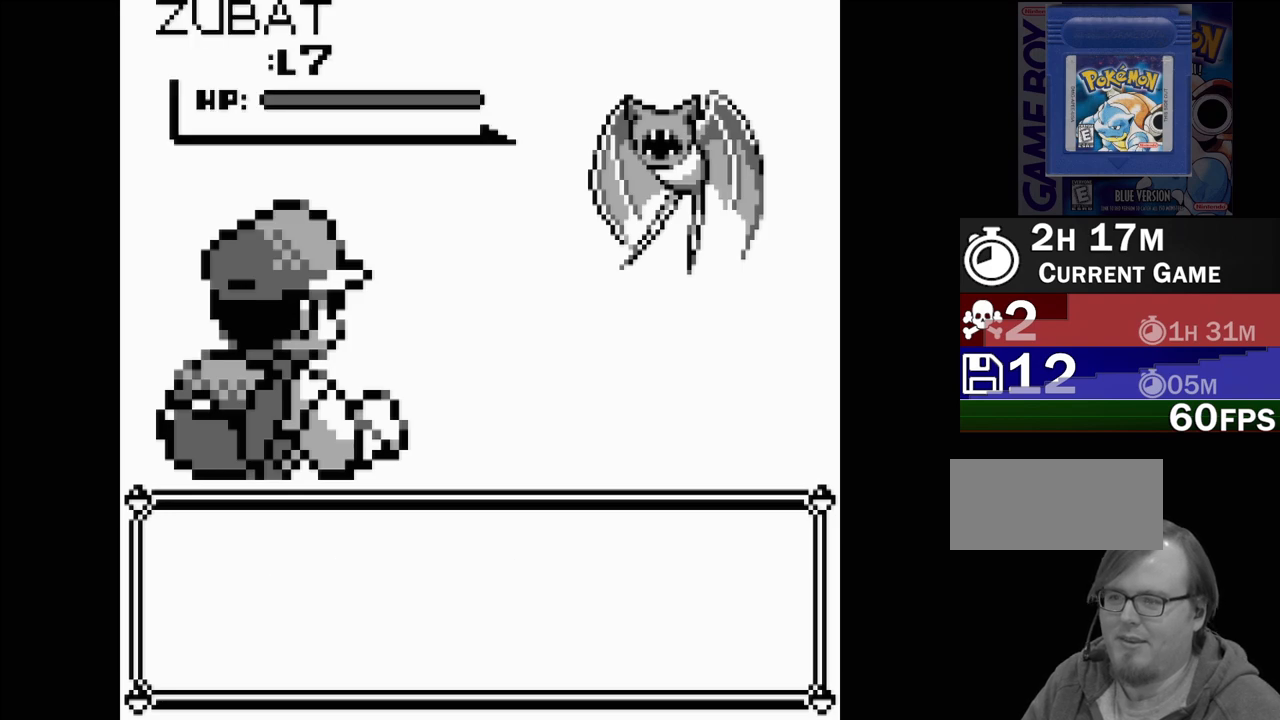
{"buttons": [], "events": []}
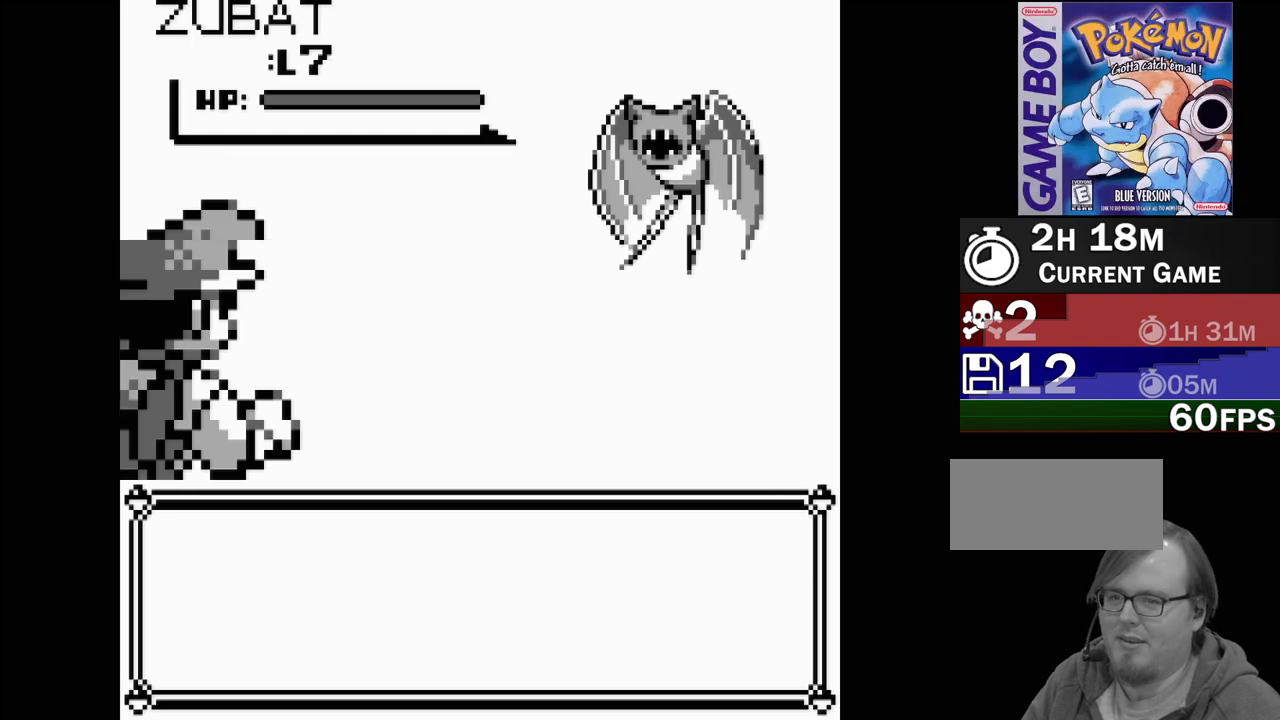
{"buttons": [], "events": []}
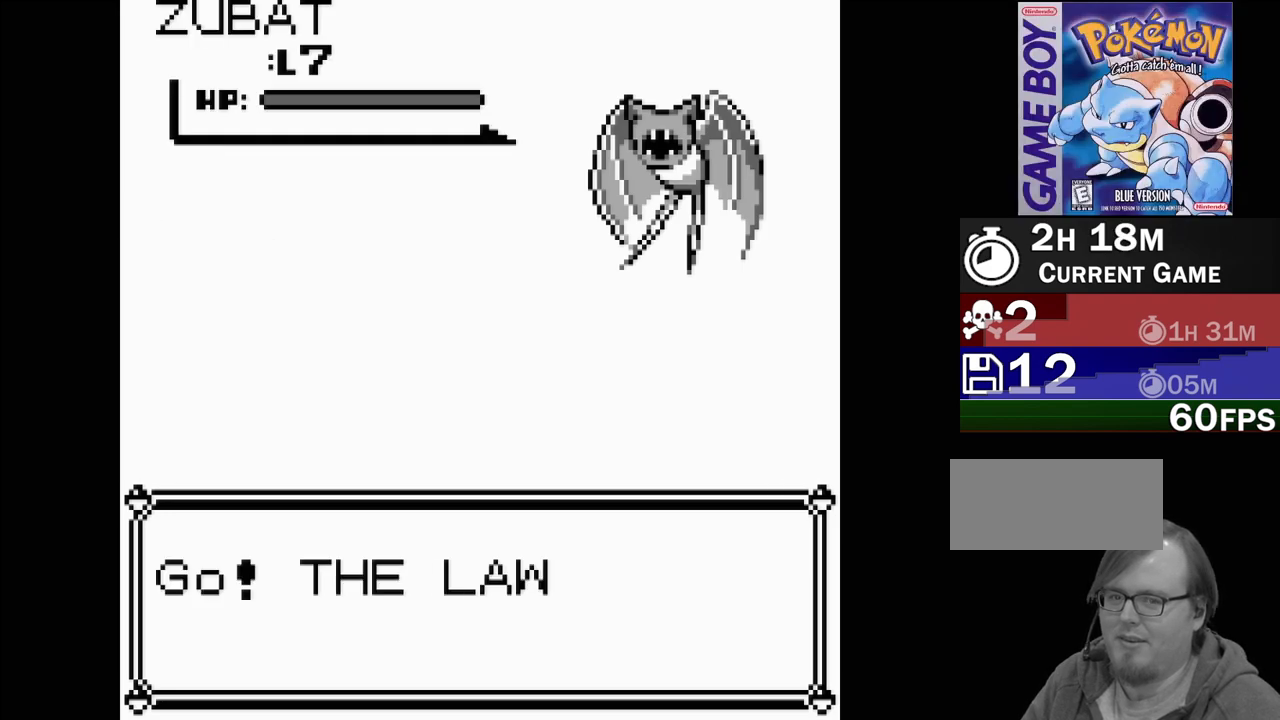
{"buttons": [], "events": []}
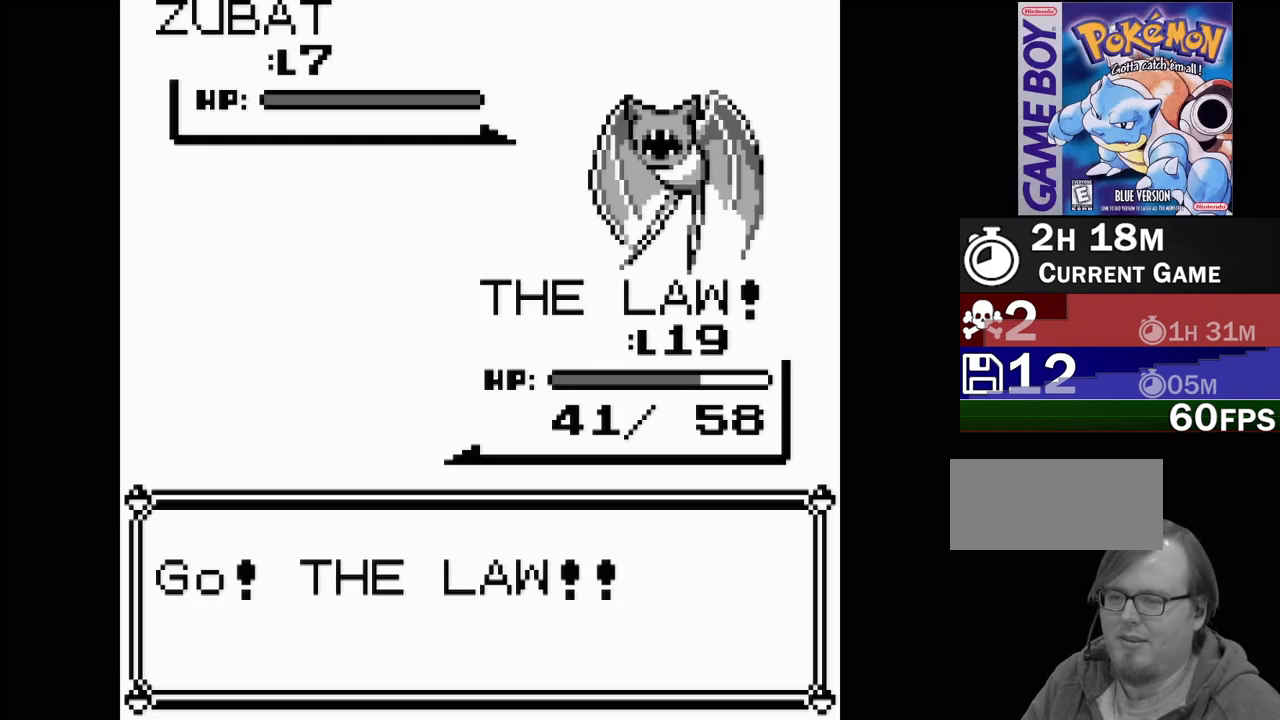
{"buttons": [], "events": []}
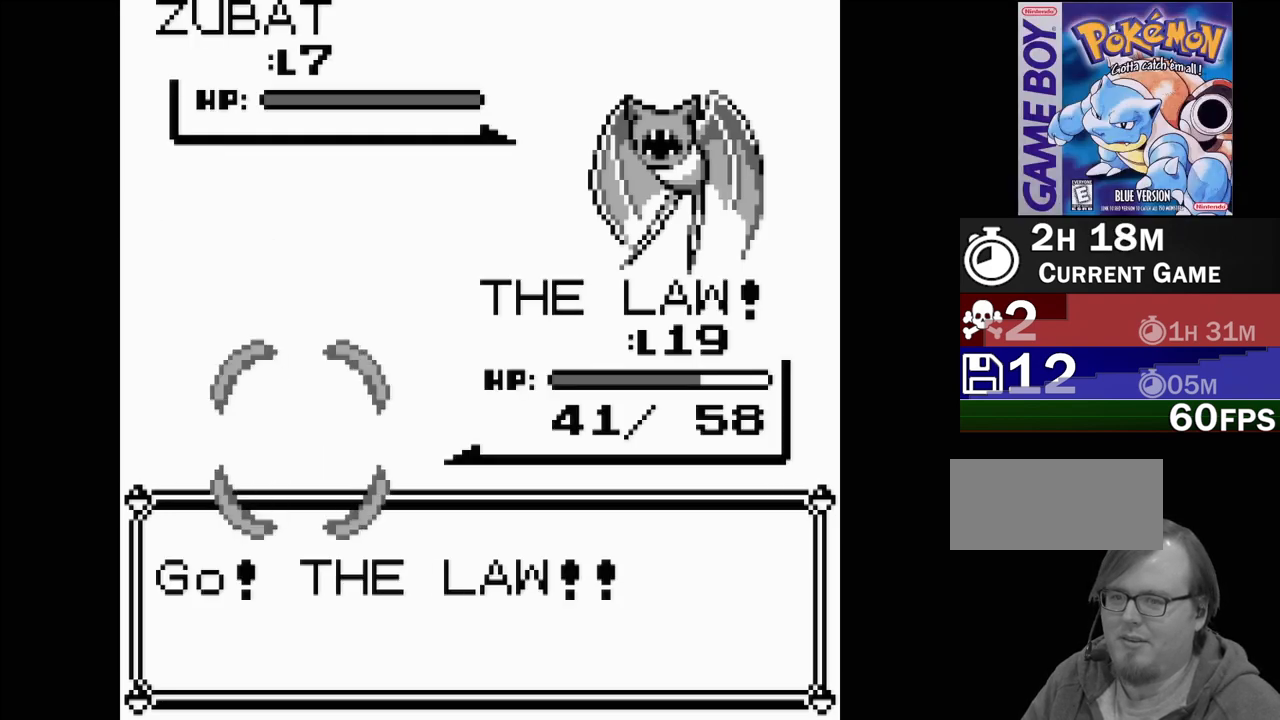
{"buttons": [], "events": []}
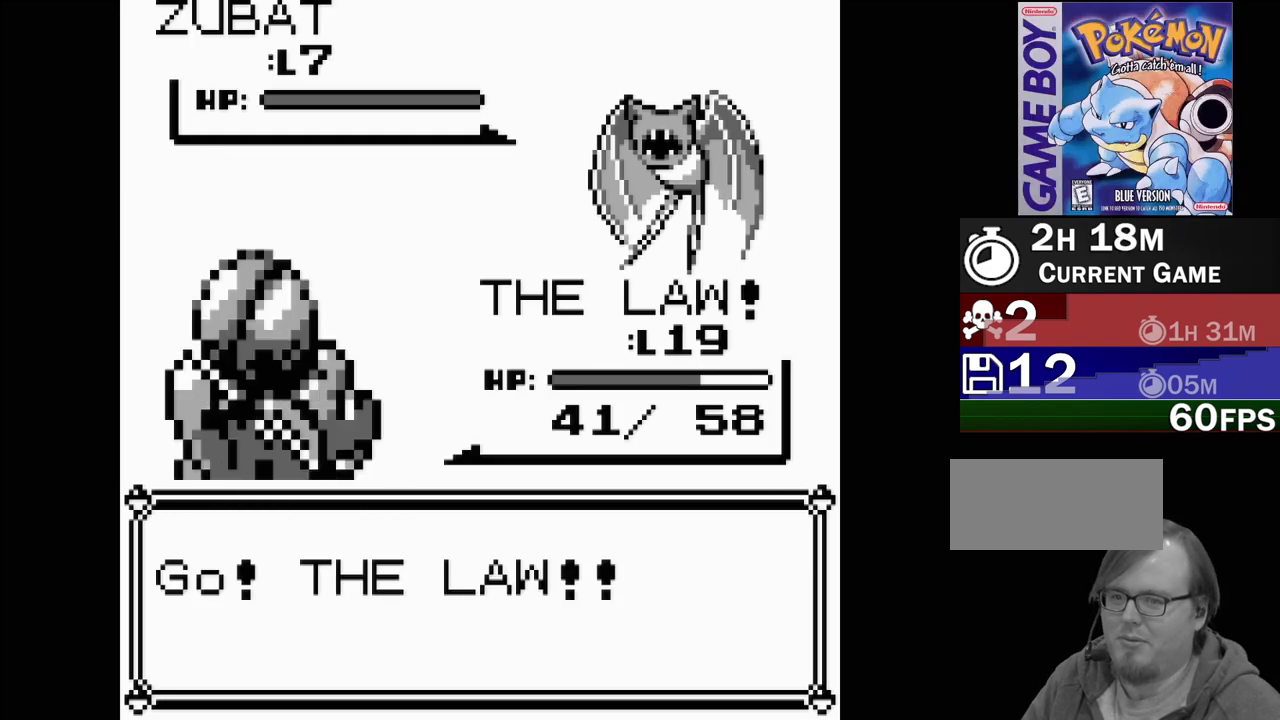
{"buttons": [], "events": []}
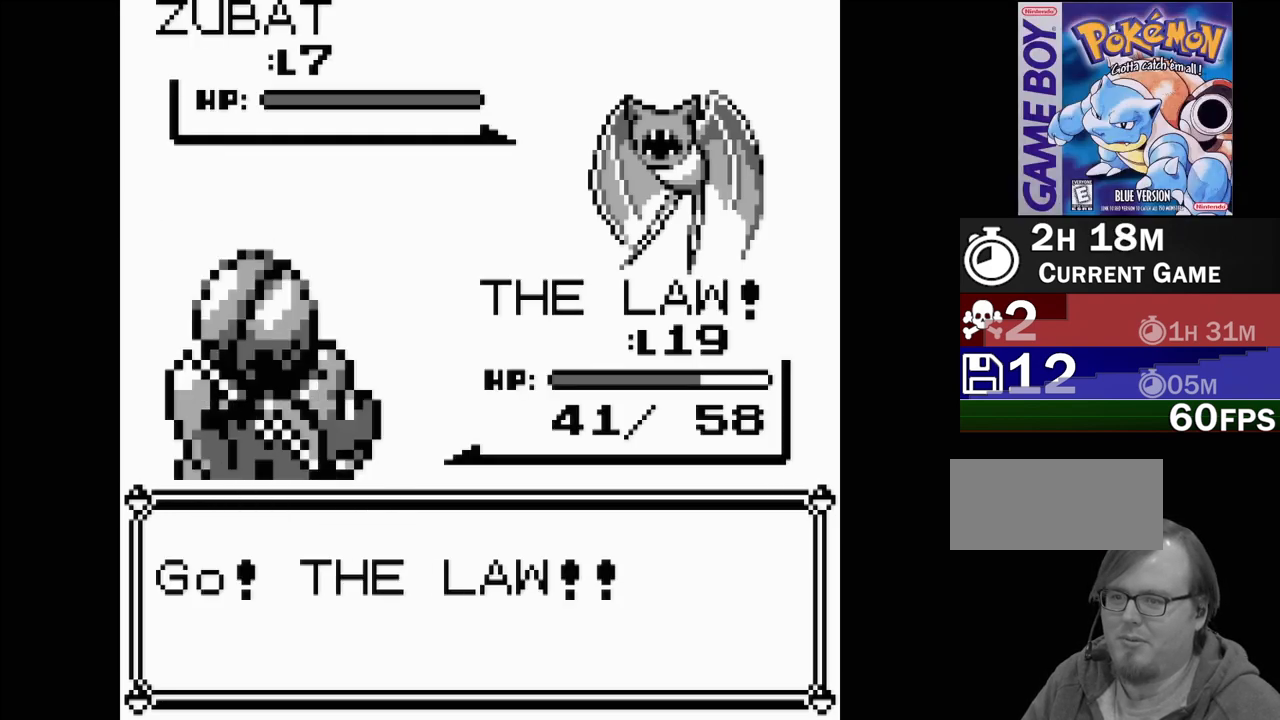
{"buttons": [], "events": []}
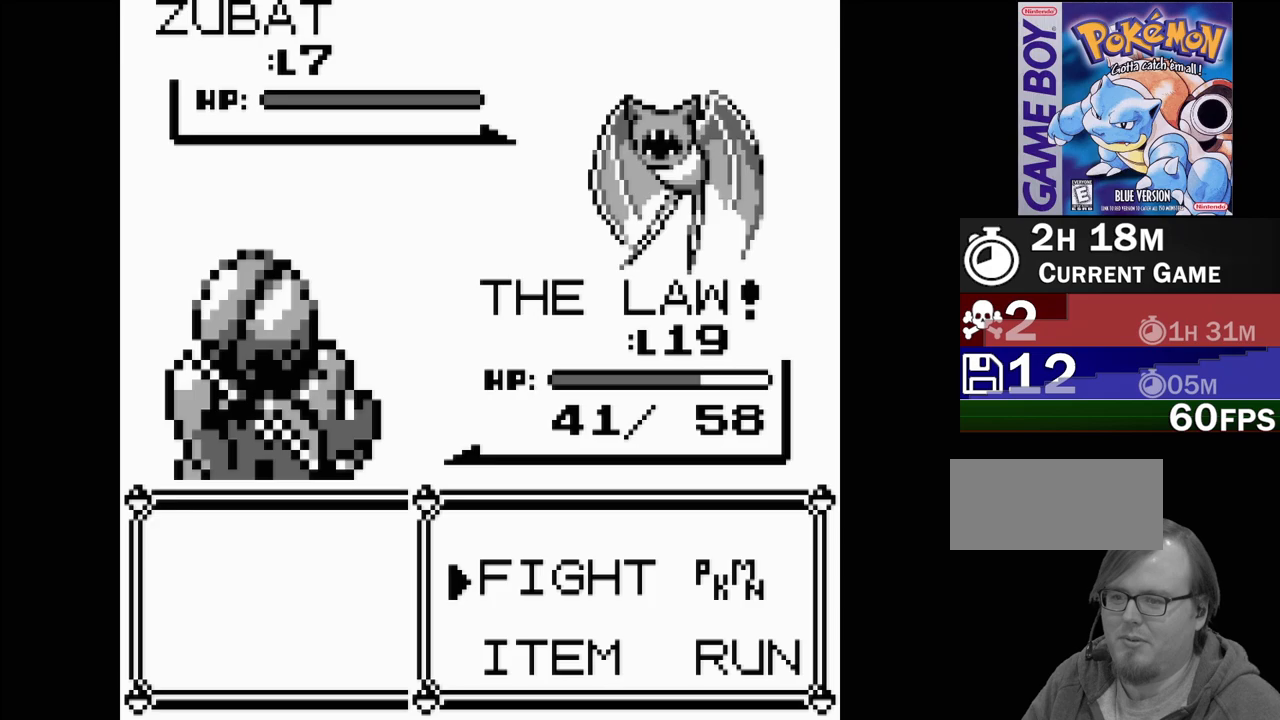
{"buttons": [], "events": [[83, "DPAD_RIGHT", "down"], [150, "DPAD_DOWN", "down"], [183, "DPAD_RIGHT", "up"], [300, "DPAD_DOWN", "up"], [333, "A", "down"], [467, "A", "up"]]}
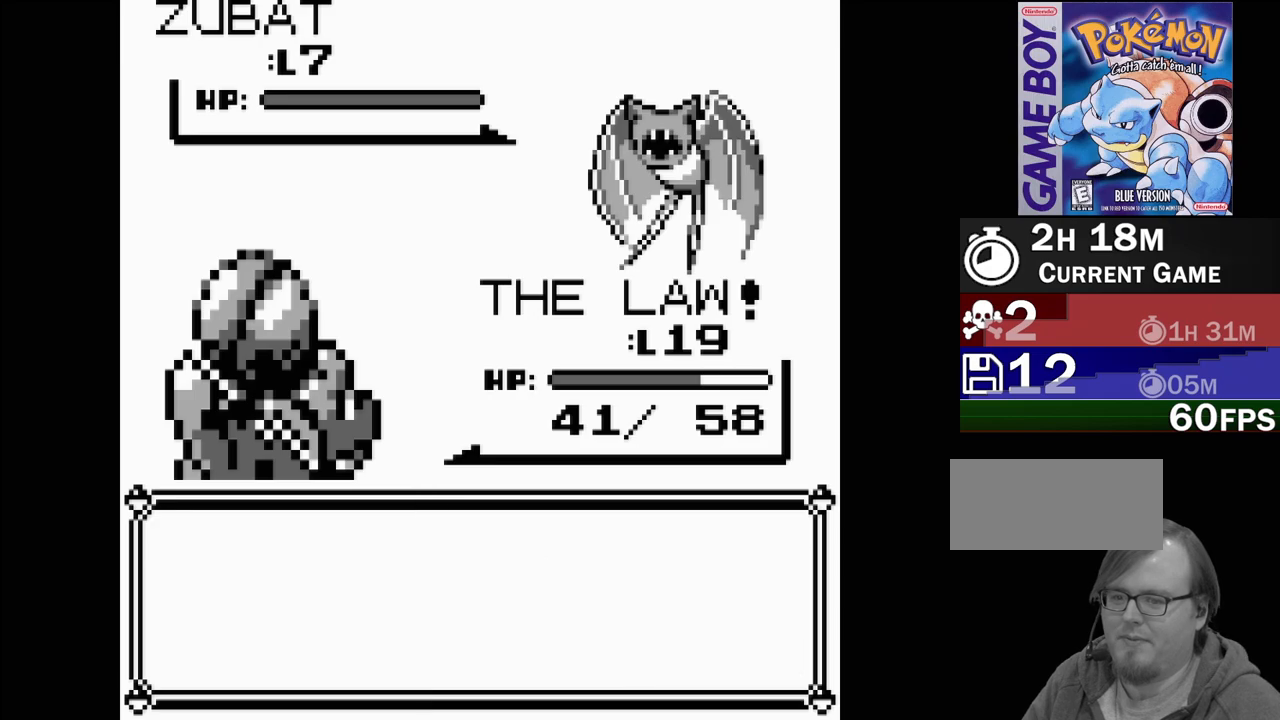
{"buttons": [], "events": []}
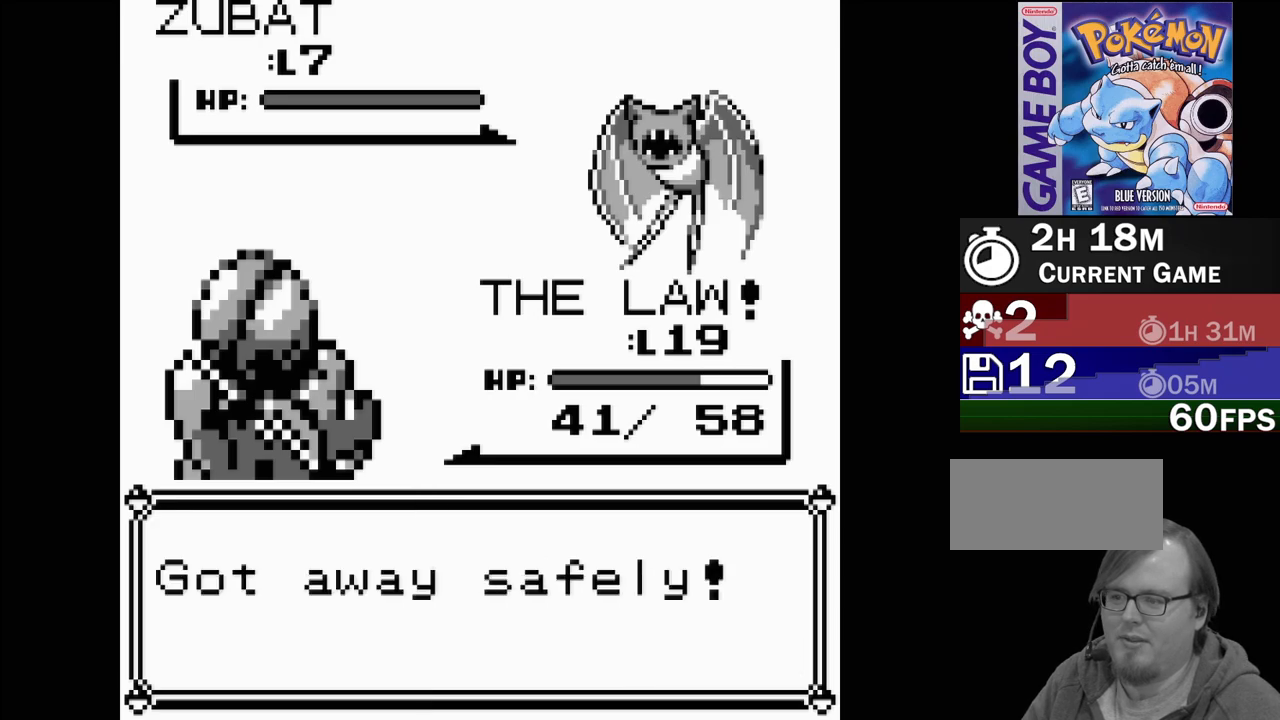
{"buttons": [], "events": [[133, "A", "down"], [267, "A", "up"]]}
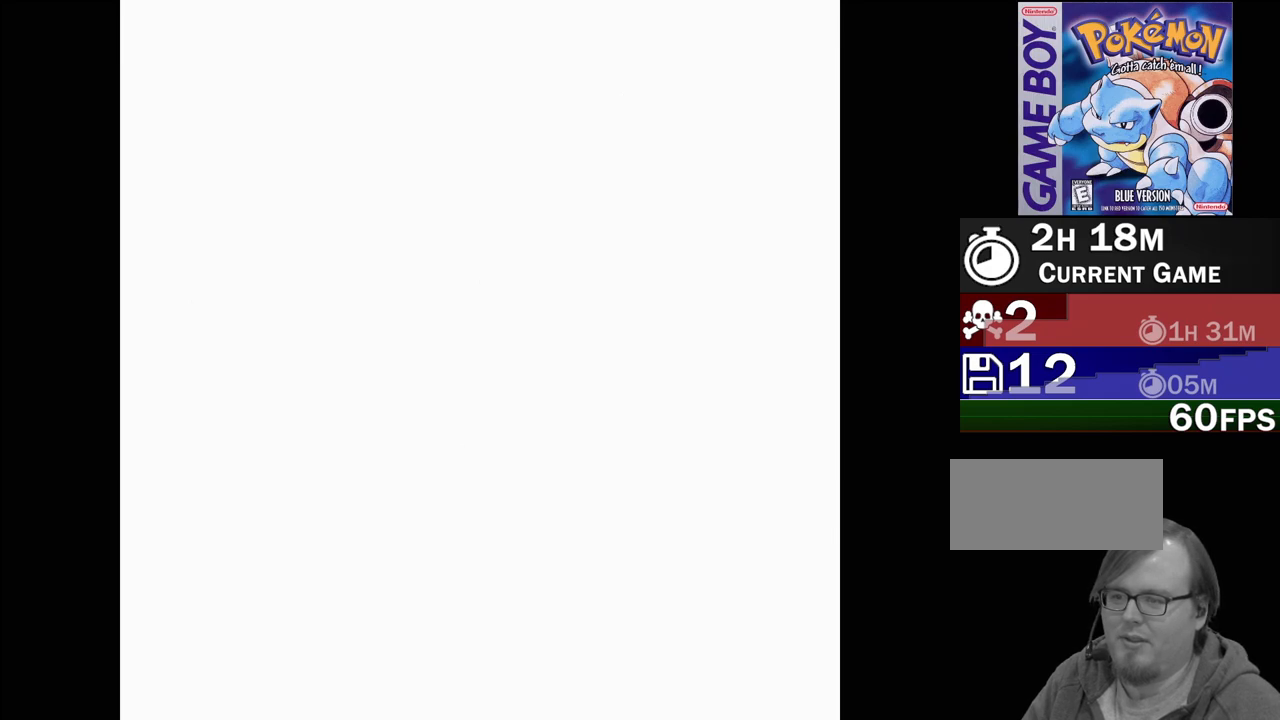
{"buttons": ["DPAD_LEFT"], "events": [[150, "DPAD_LEFT", "down"]]}
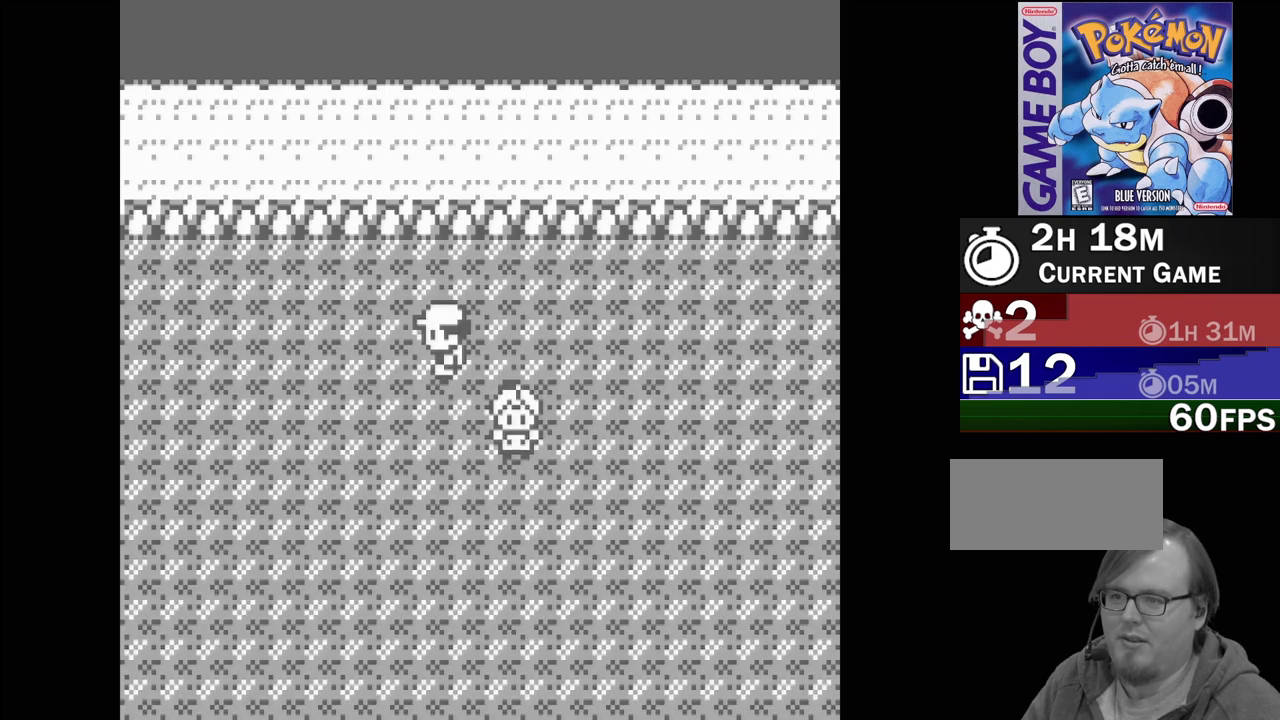
{"buttons": [], "events": [[467, "DPAD_LEFT", "up"]]}
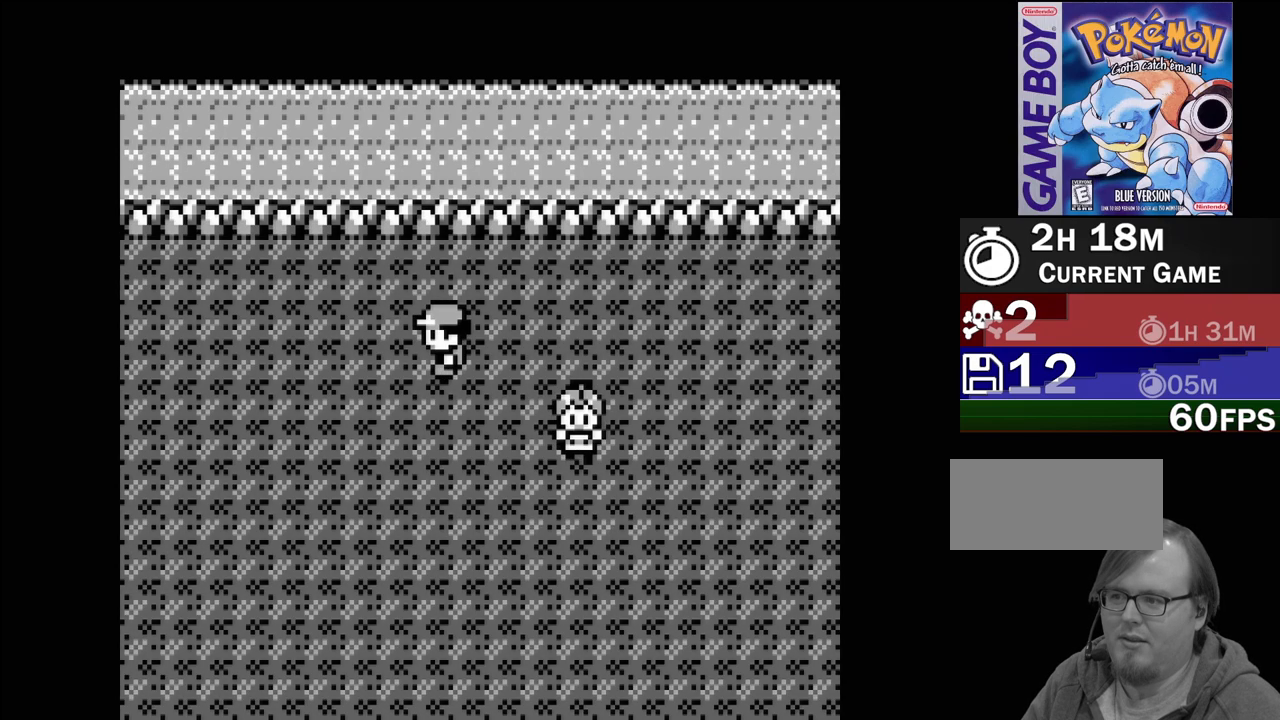
{"buttons": [], "events": [[167, "DPAD_DOWN", "down"], [333, "DPAD_DOWN", "up"]]}
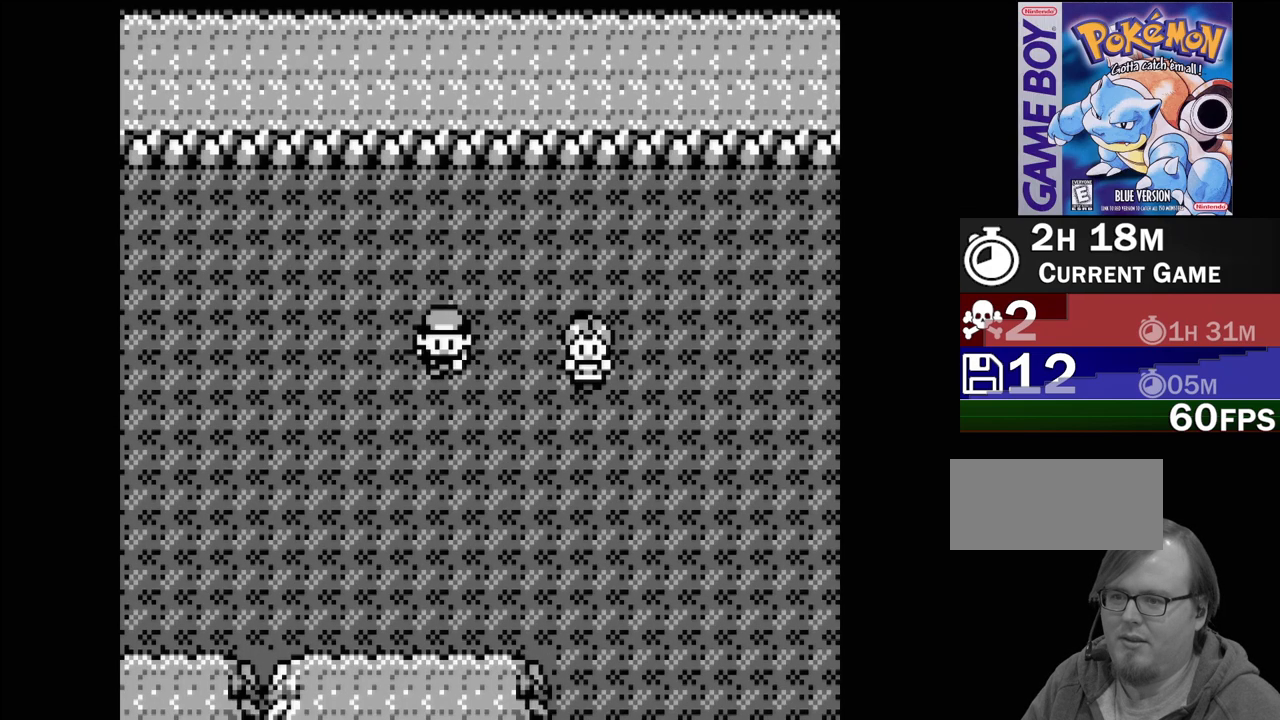
{"buttons": ["DPAD_LEFT"], "events": [[100, "DPAD_LEFT", "down"]]}
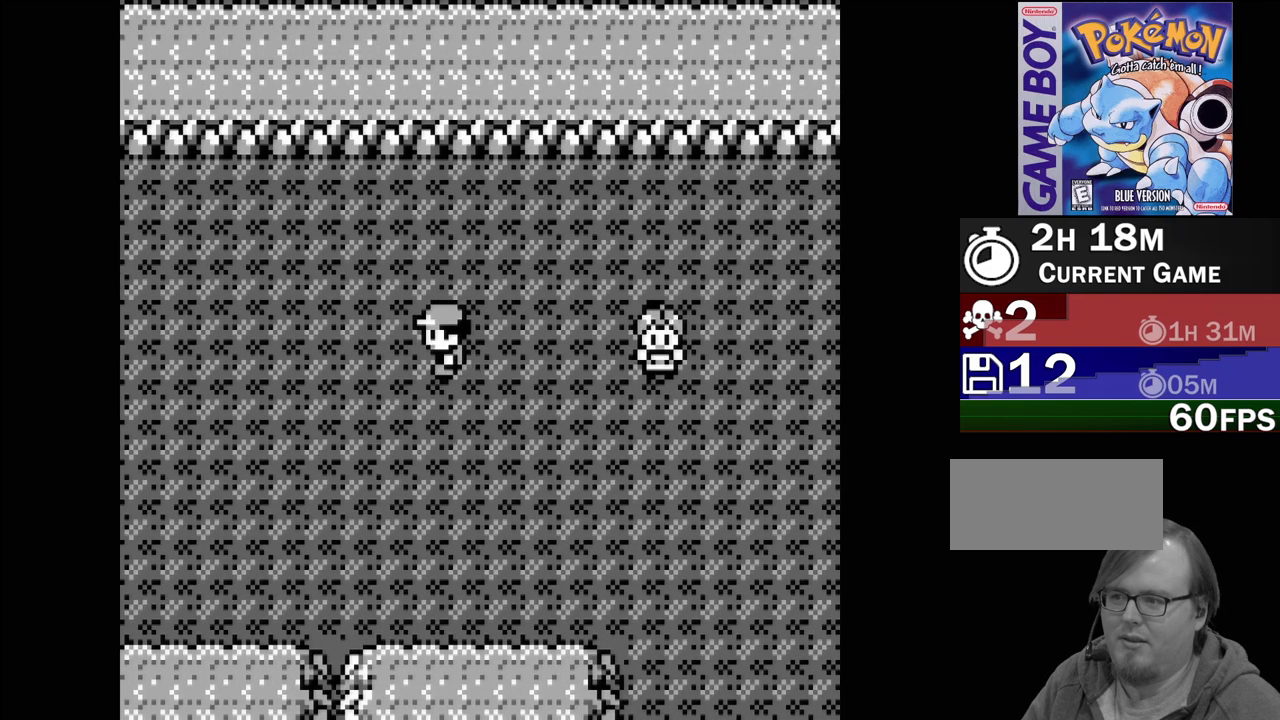
{"buttons": ["DPAD_LEFT"], "events": []}
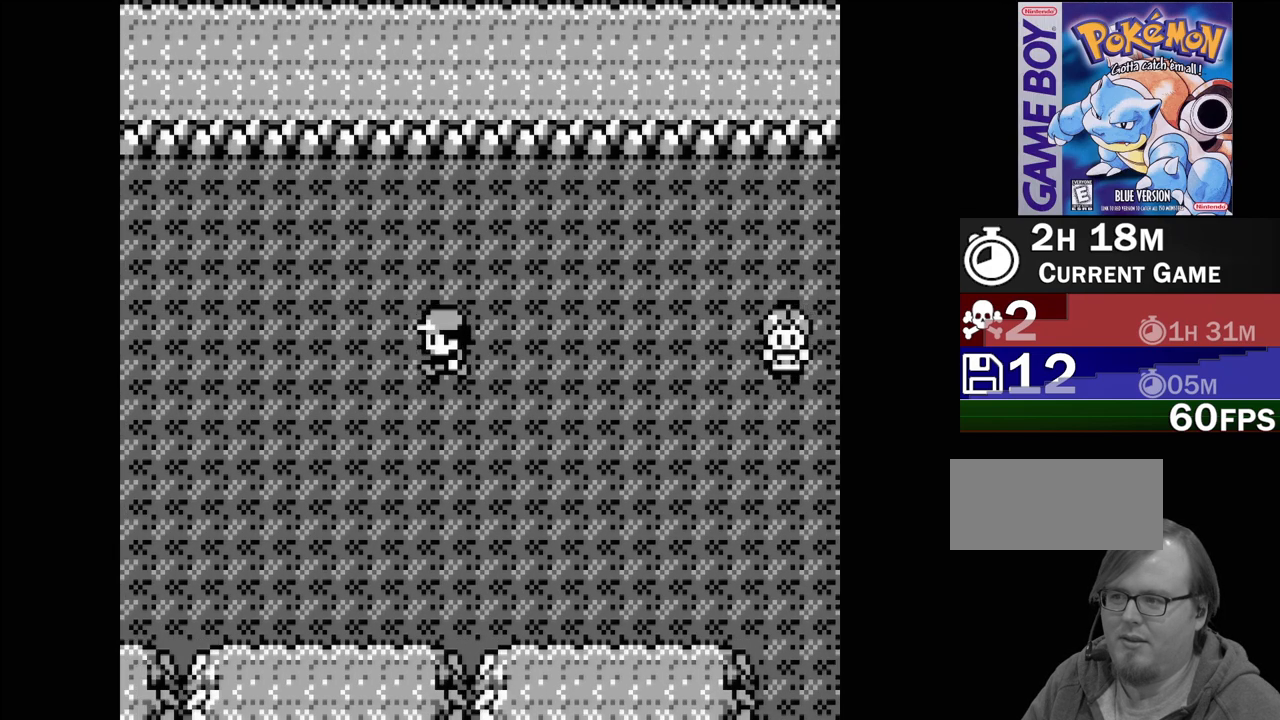
{"buttons": ["DPAD_LEFT"], "events": []}
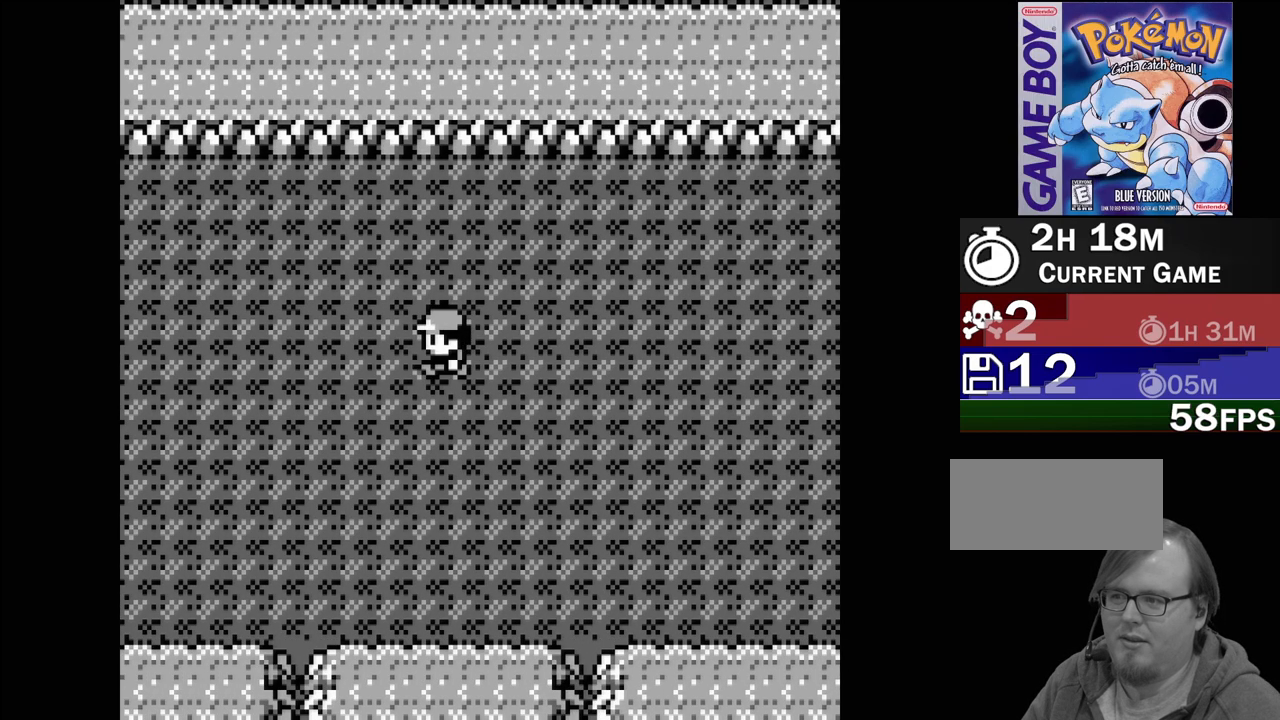
{"buttons": ["DPAD_LEFT"], "events": []}
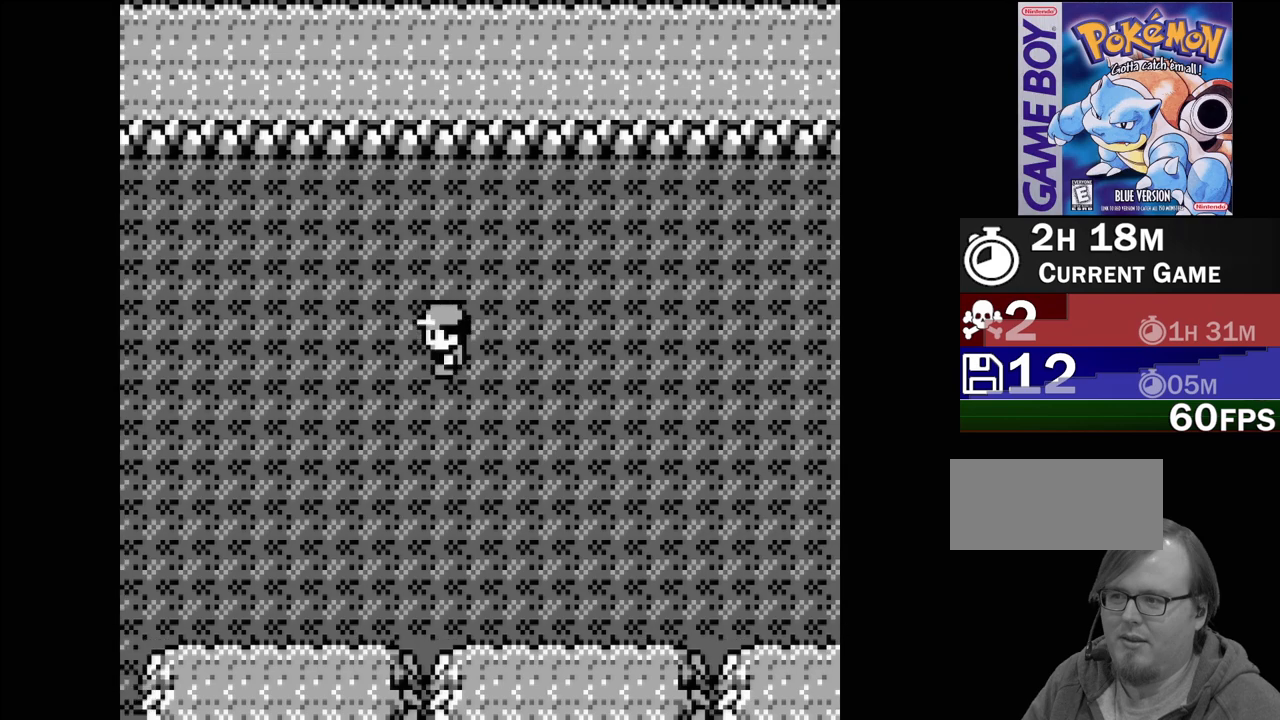
{"buttons": ["DPAD_LEFT"], "events": []}
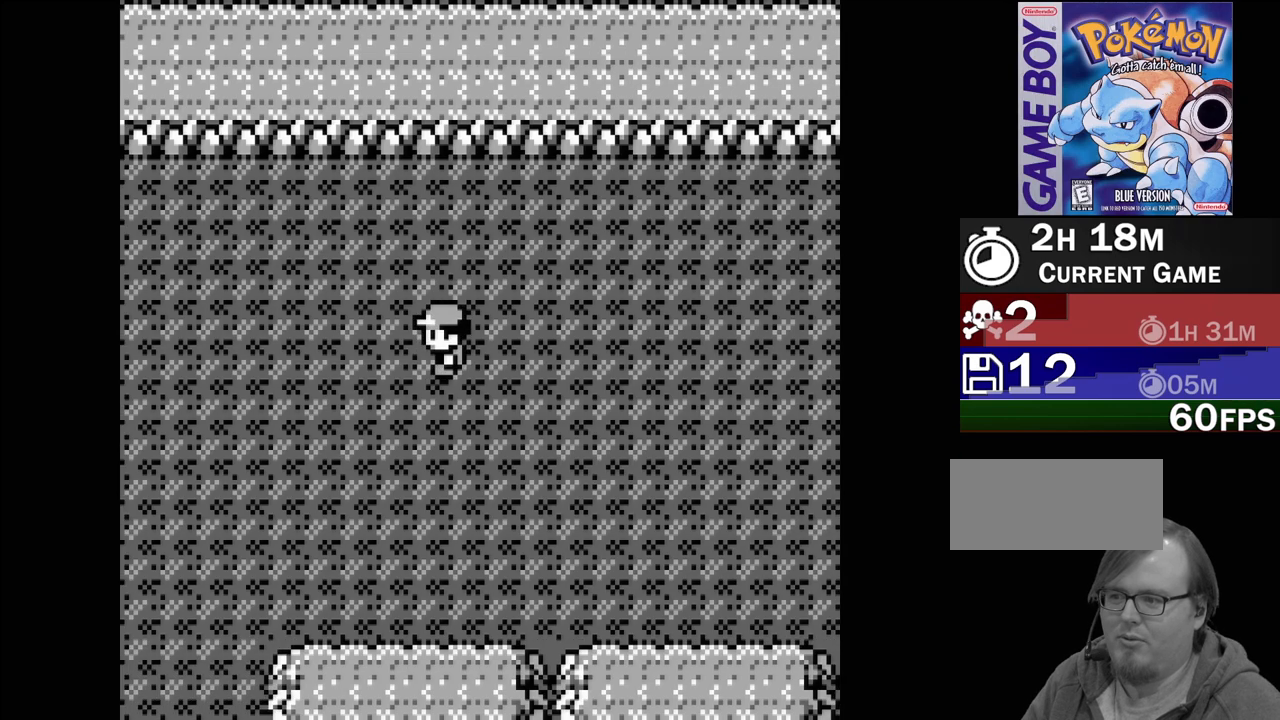
{"buttons": ["DPAD_LEFT"], "events": []}
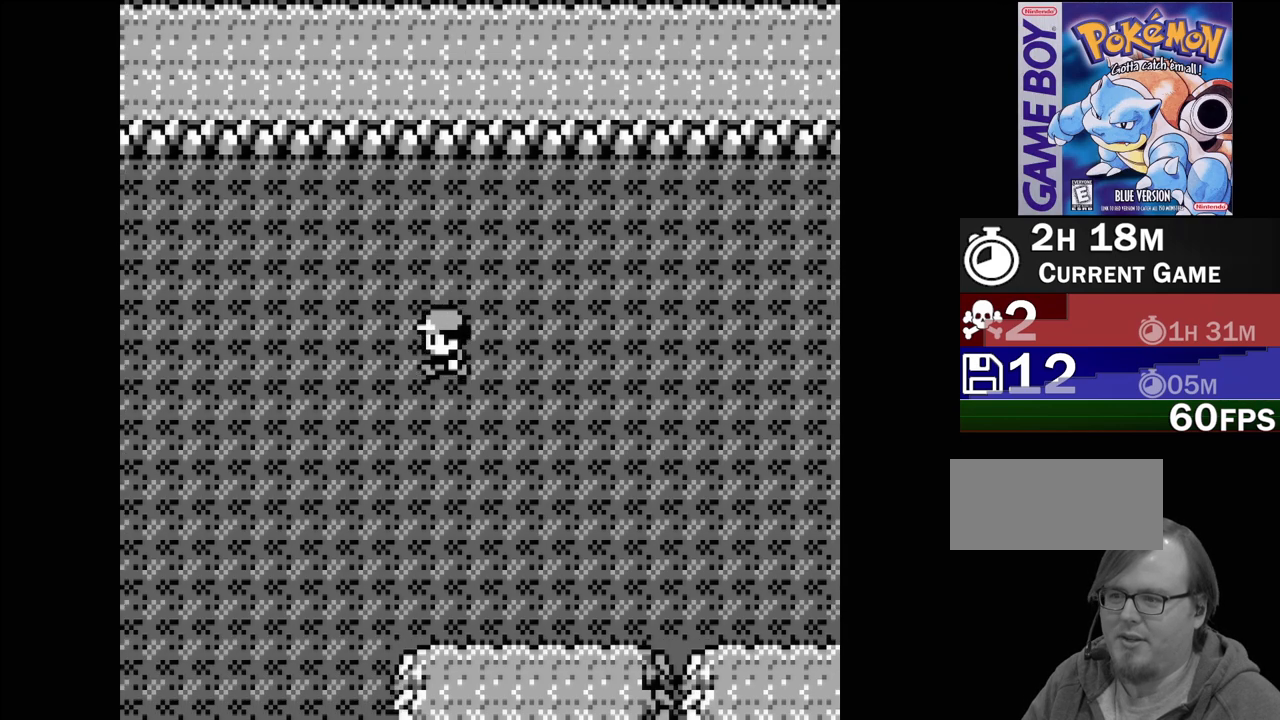
{"buttons": ["DPAD_LEFT"], "events": []}
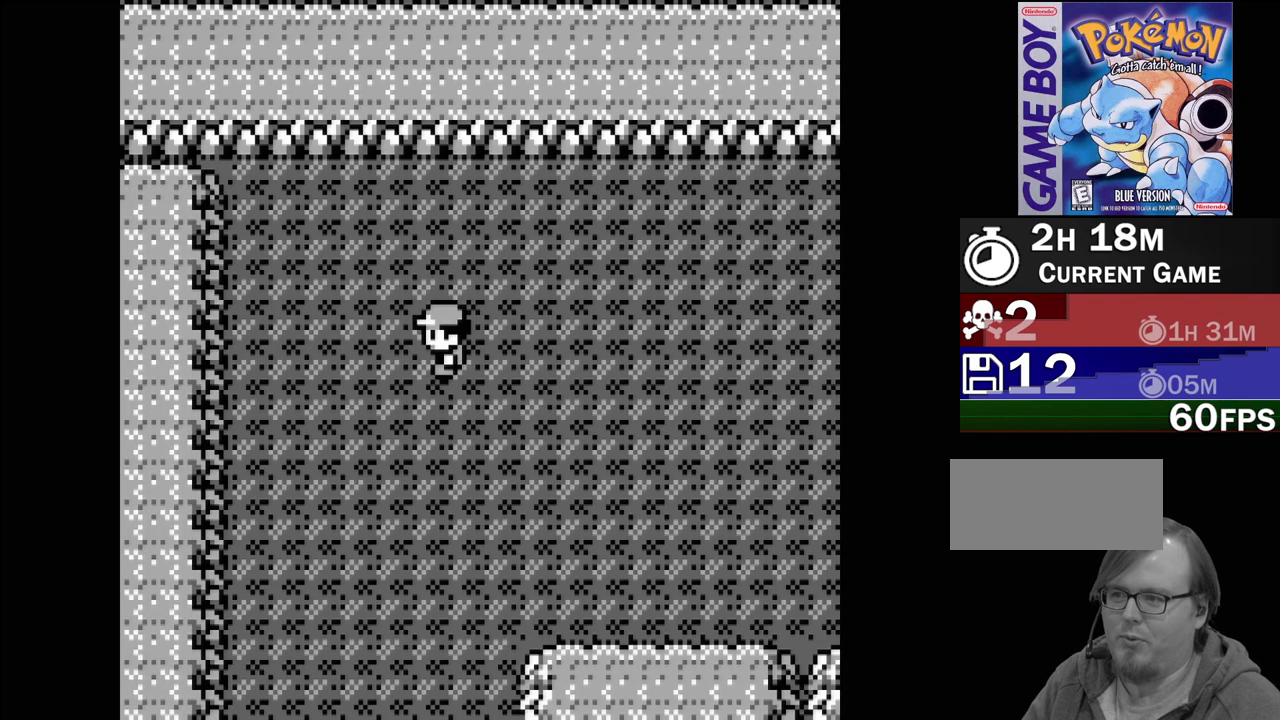
{"buttons": ["DPAD_DOWN"], "events": [[50, "DPAD_LEFT", "up"], [233, "DPAD_DOWN", "down"]]}
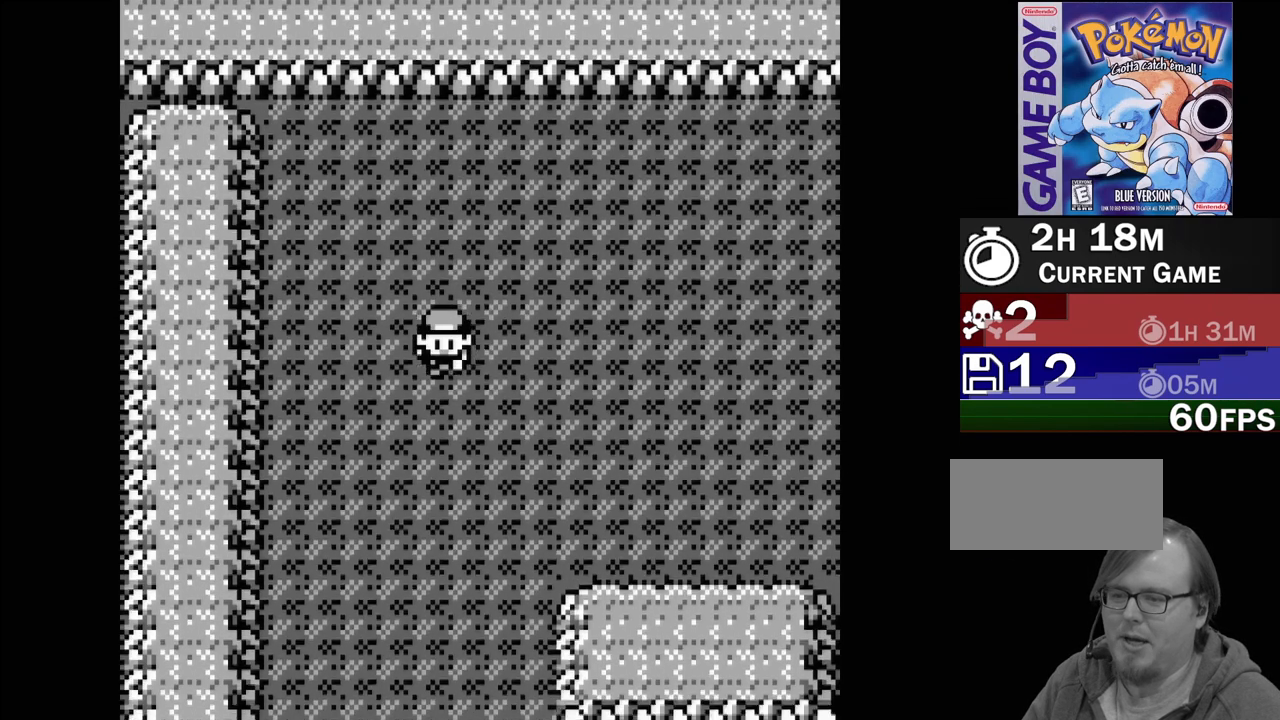
{"buttons": ["DPAD_DOWN"], "events": []}
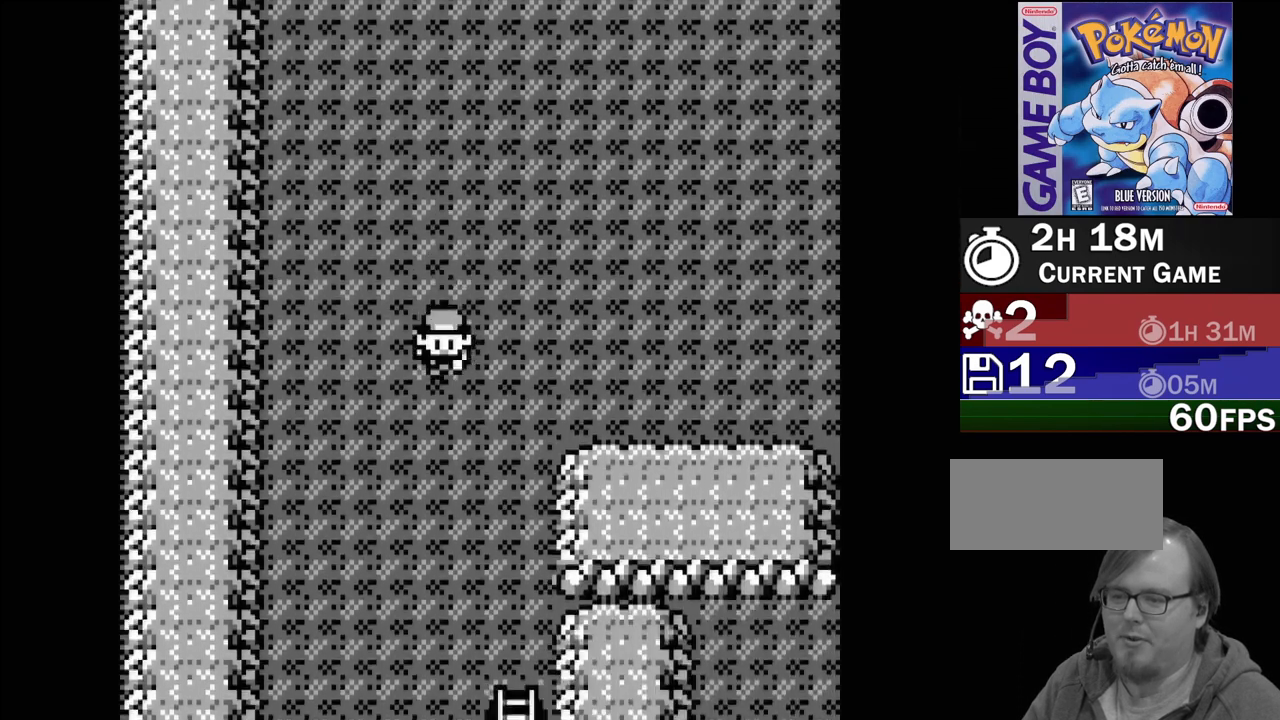
{"buttons": ["DPAD_DOWN"], "events": []}
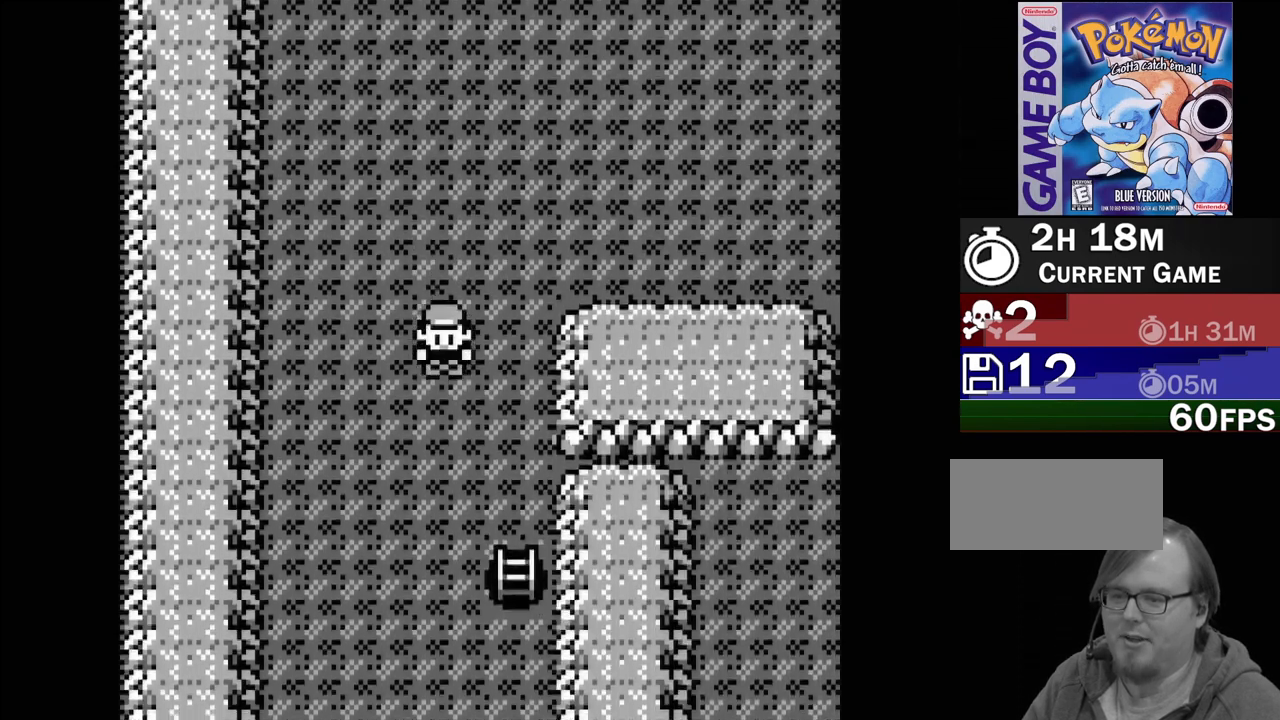
{"buttons": [], "events": [[500, "DPAD_DOWN", "up"]]}
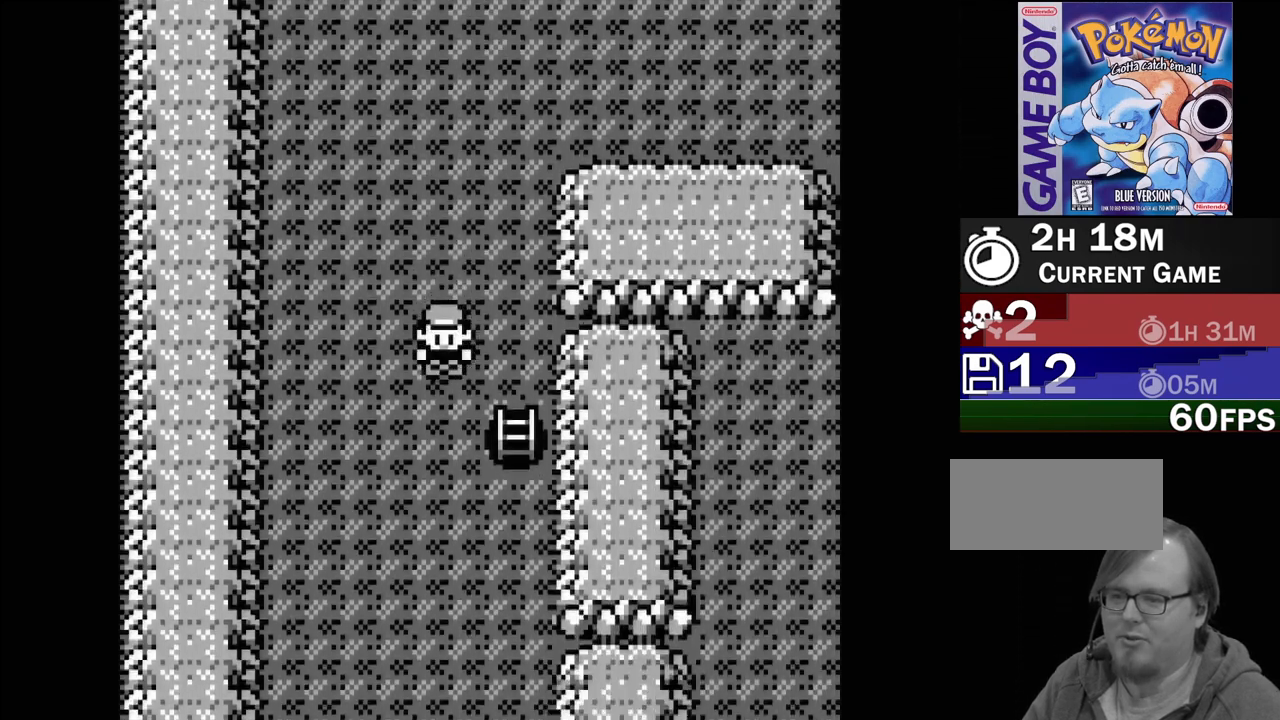
{"buttons": [], "events": [[200, "DPAD_RIGHT", "down"], [333, "DPAD_RIGHT", "up"]]}